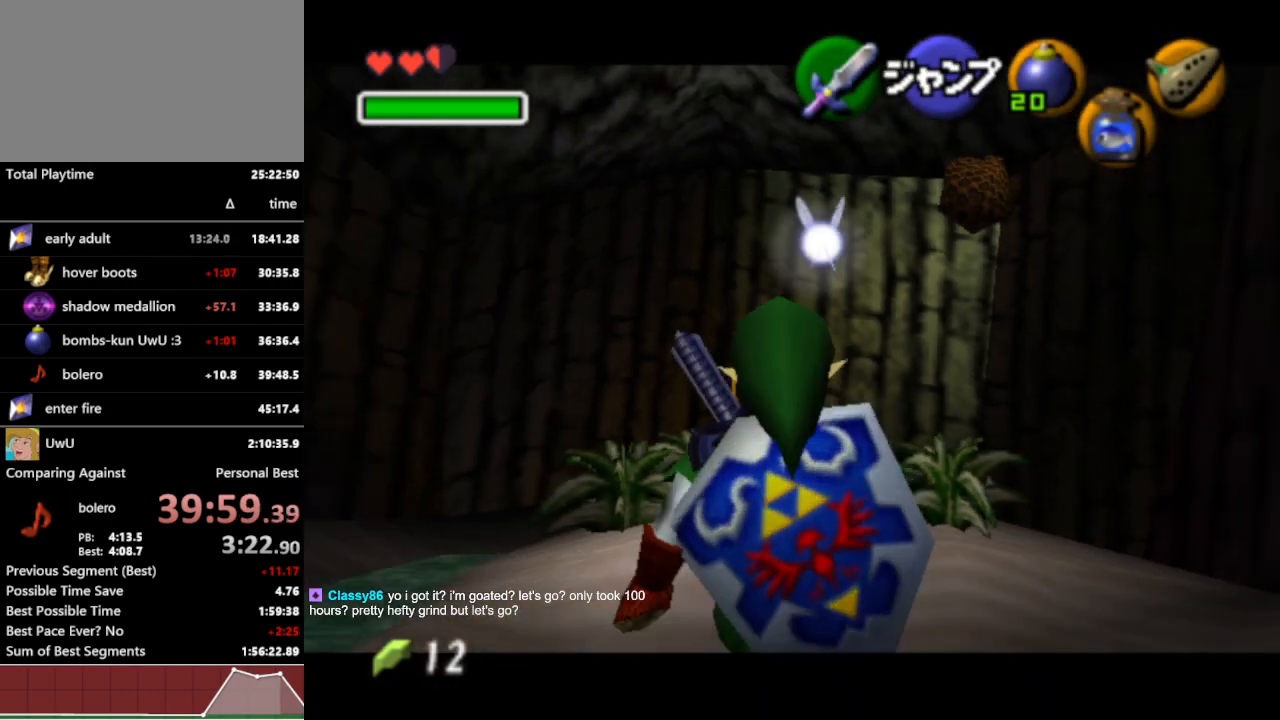
Gameplay with a controller (Nintendo layout); each line is a JSON object with the inputs held at the frame after it. "events" lists button and stick changes between this image and that frame as [ms after this image, input, new state], when the widget could be followed in between. Not read: L3 R1 R3.
{"buttons": ["L1"], "left_stick": "down", "right_stick": "center", "events": []}
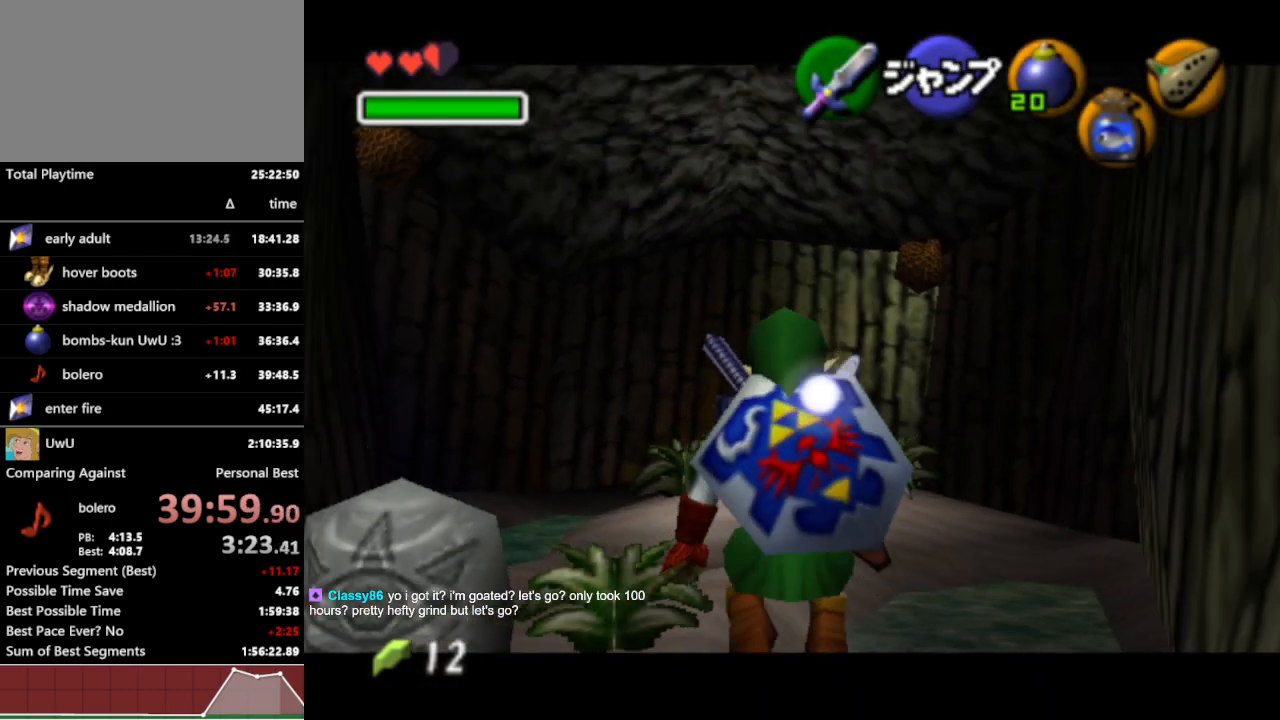
{"buttons": ["L1"], "left_stick": "down", "right_stick": "center", "events": []}
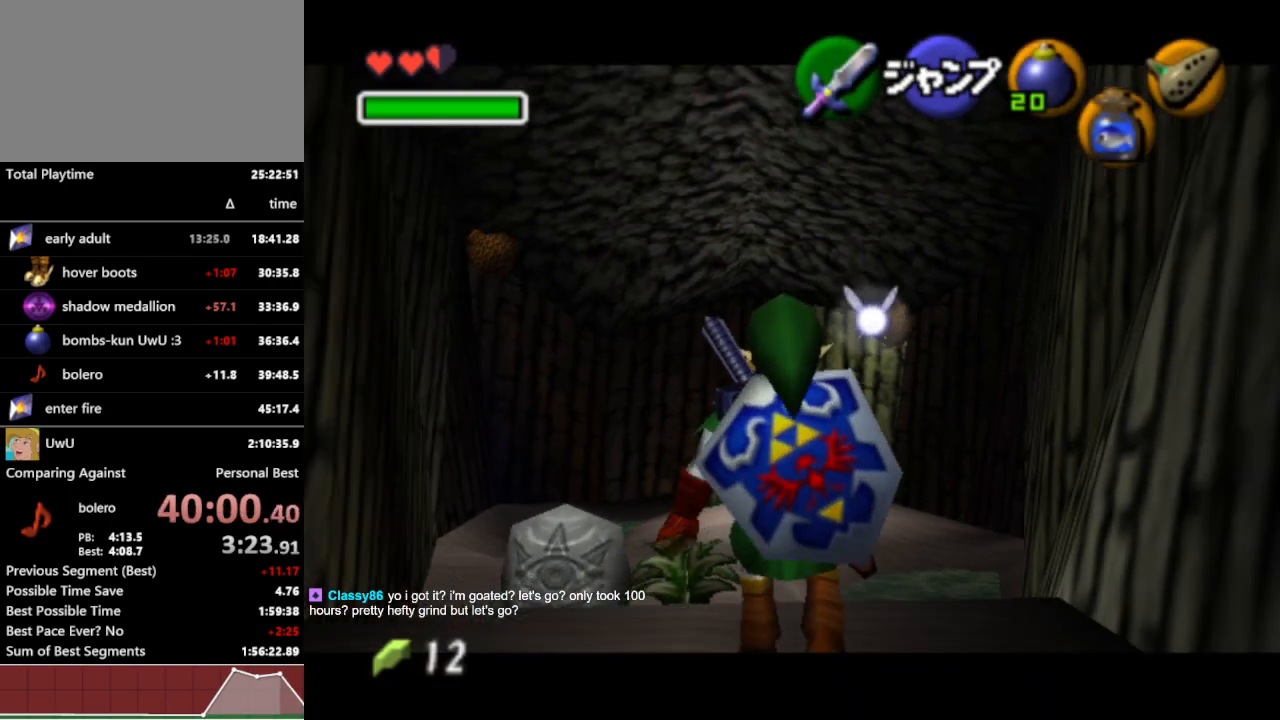
{"buttons": ["L1"], "left_stick": "down", "right_stick": "center", "events": []}
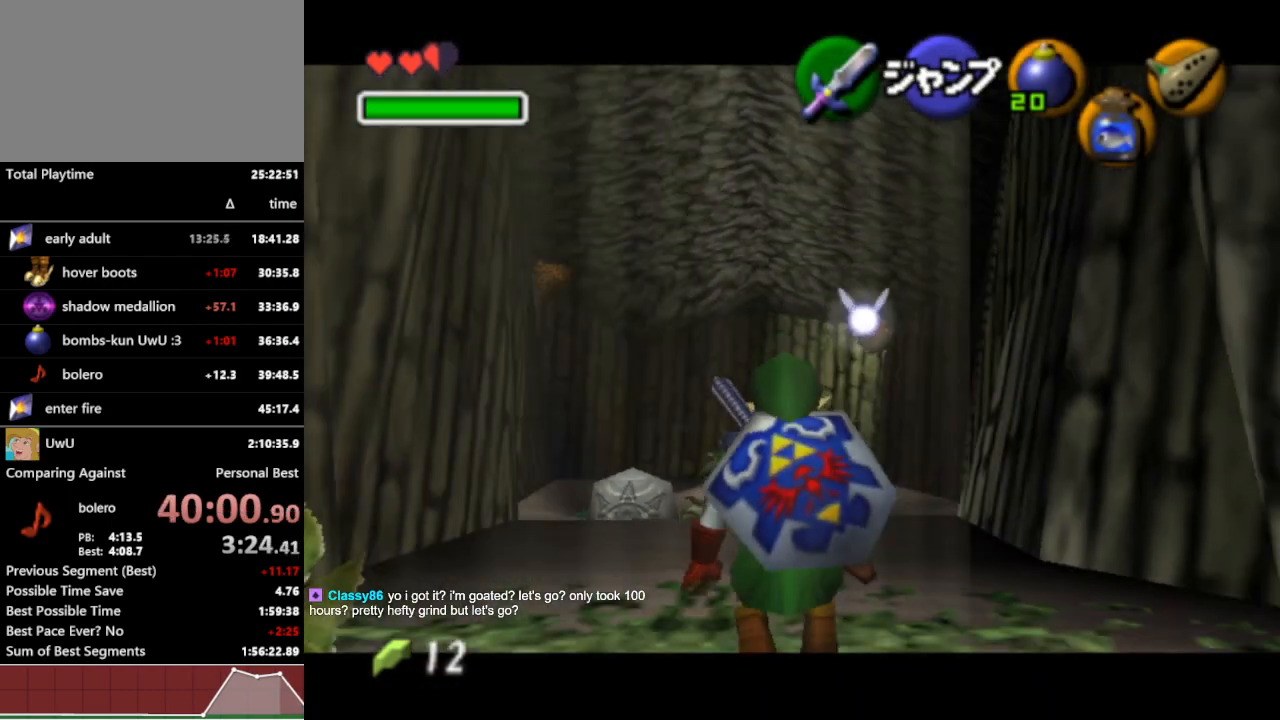
{"buttons": ["L1"], "left_stick": "down", "right_stick": "center", "events": []}
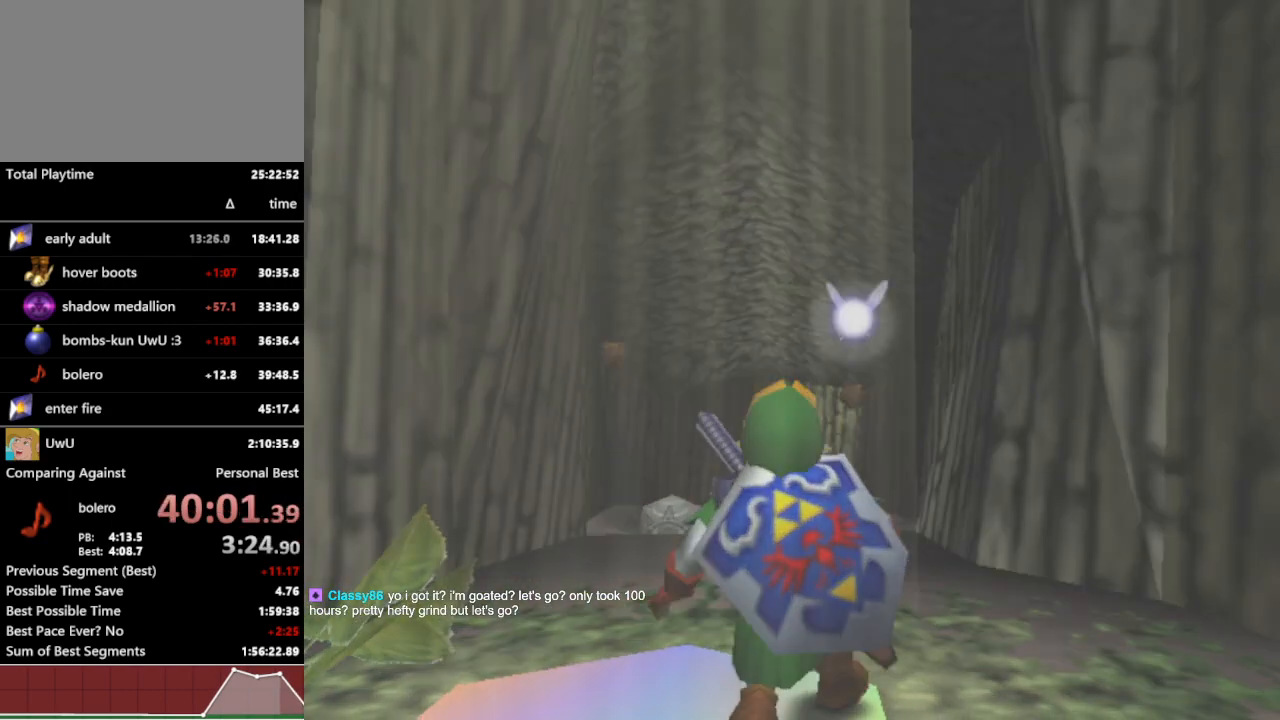
{"buttons": [], "left_stick": "center", "right_stick": "center", "events": [[100, "L1", "up"], [133, "left_stick", "center"]]}
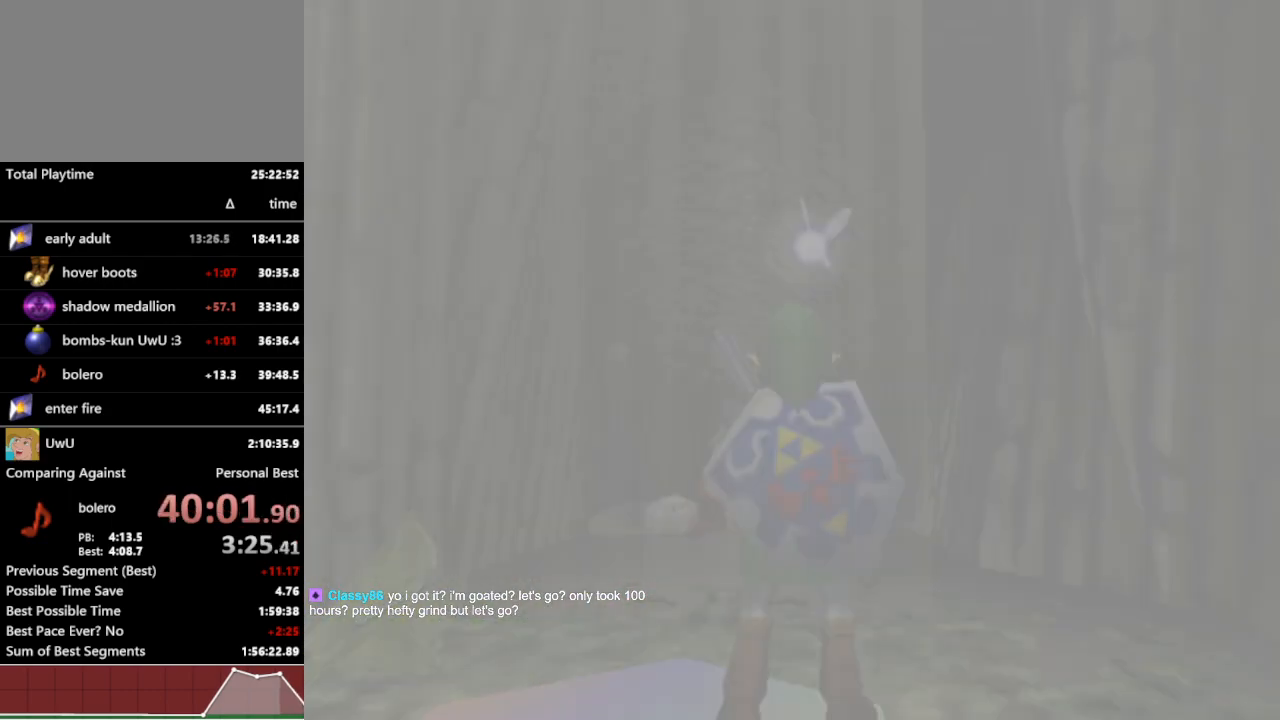
{"buttons": [], "left_stick": "center", "right_stick": "center", "events": []}
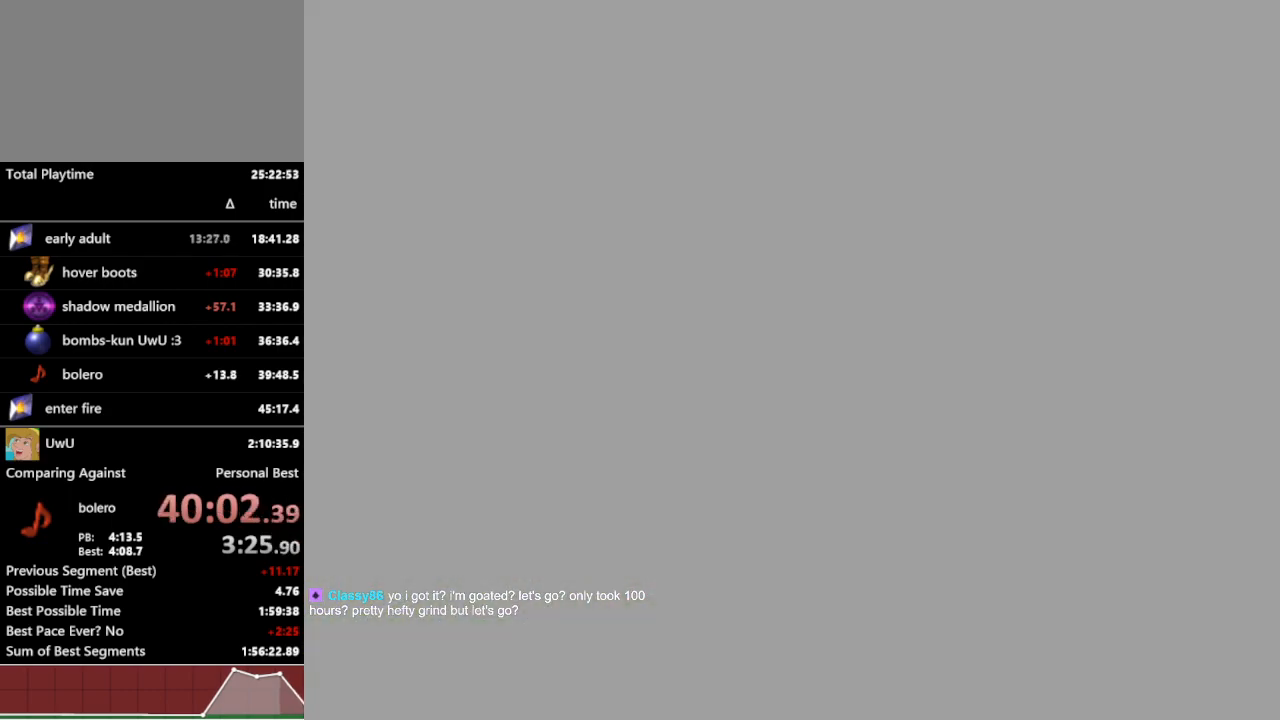
{"buttons": [], "left_stick": "center", "right_stick": "center", "events": []}
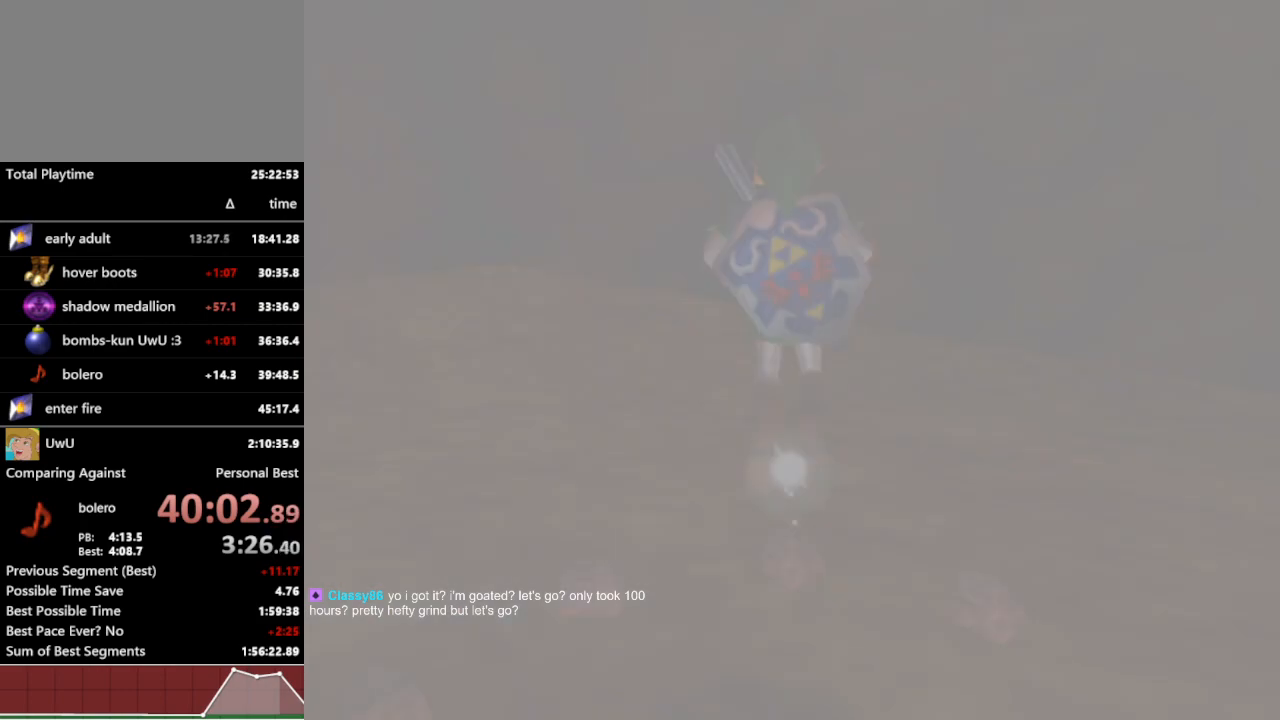
{"buttons": [], "left_stick": "center", "right_stick": "center", "events": []}
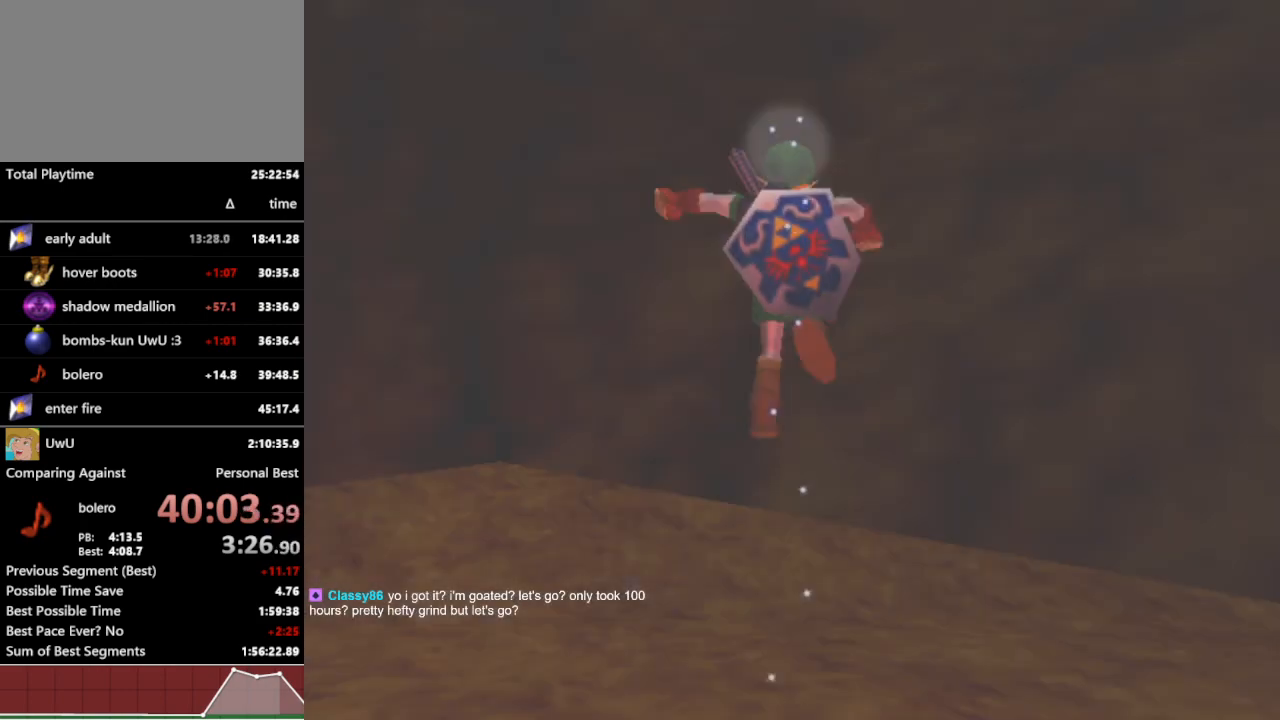
{"buttons": [], "left_stick": "down-left", "right_stick": "center", "events": [[133, "left_stick", "down-left"]]}
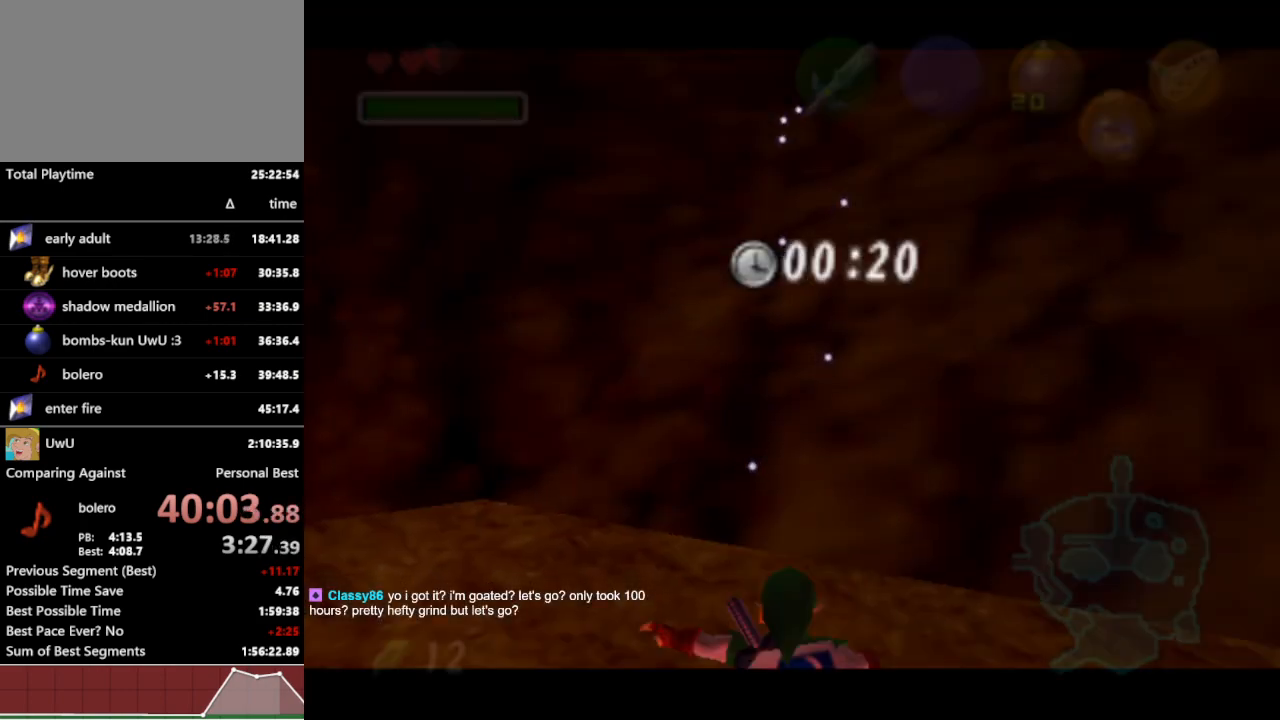
{"buttons": [], "left_stick": "up-left", "right_stick": "center", "events": [[133, "A", "down"], [267, "A", "up"], [333, "L1", "down"], [467, "L1", "up"], [500, "left_stick", "up-left"]]}
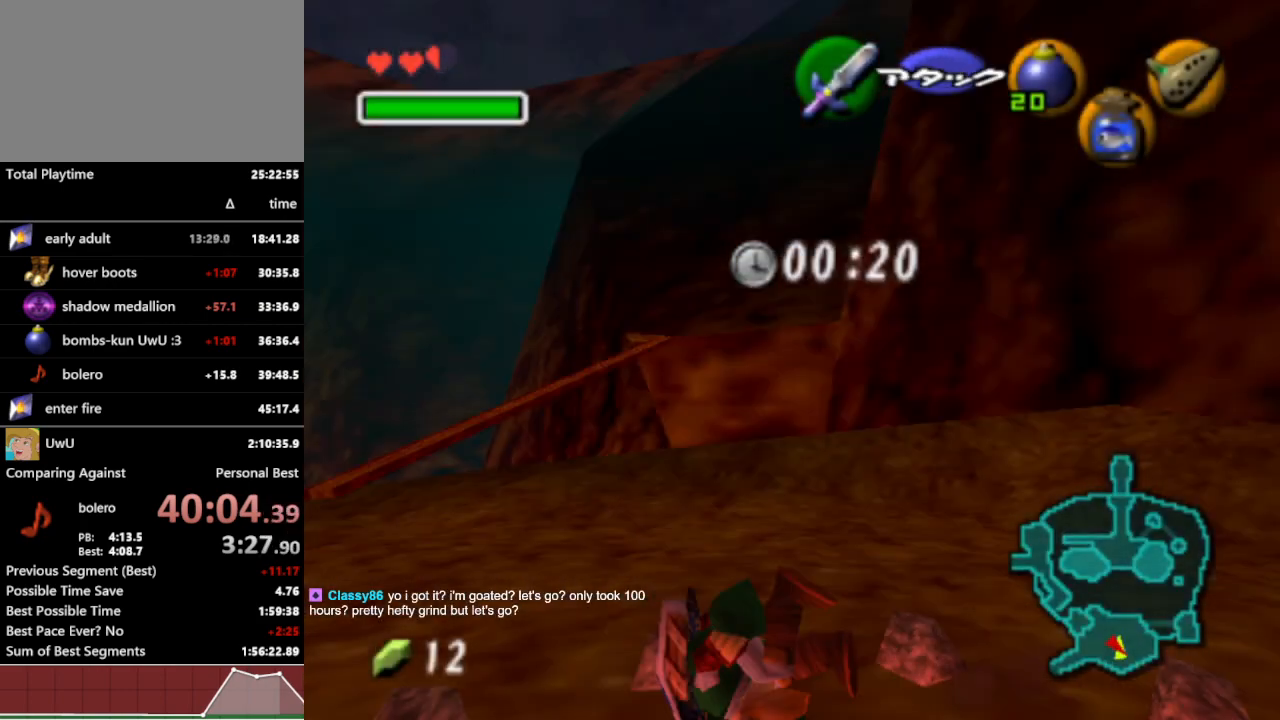
{"buttons": ["A"], "left_stick": "up", "right_stick": "center", "events": [[33, "left_stick", "up"], [400, "A", "down"]]}
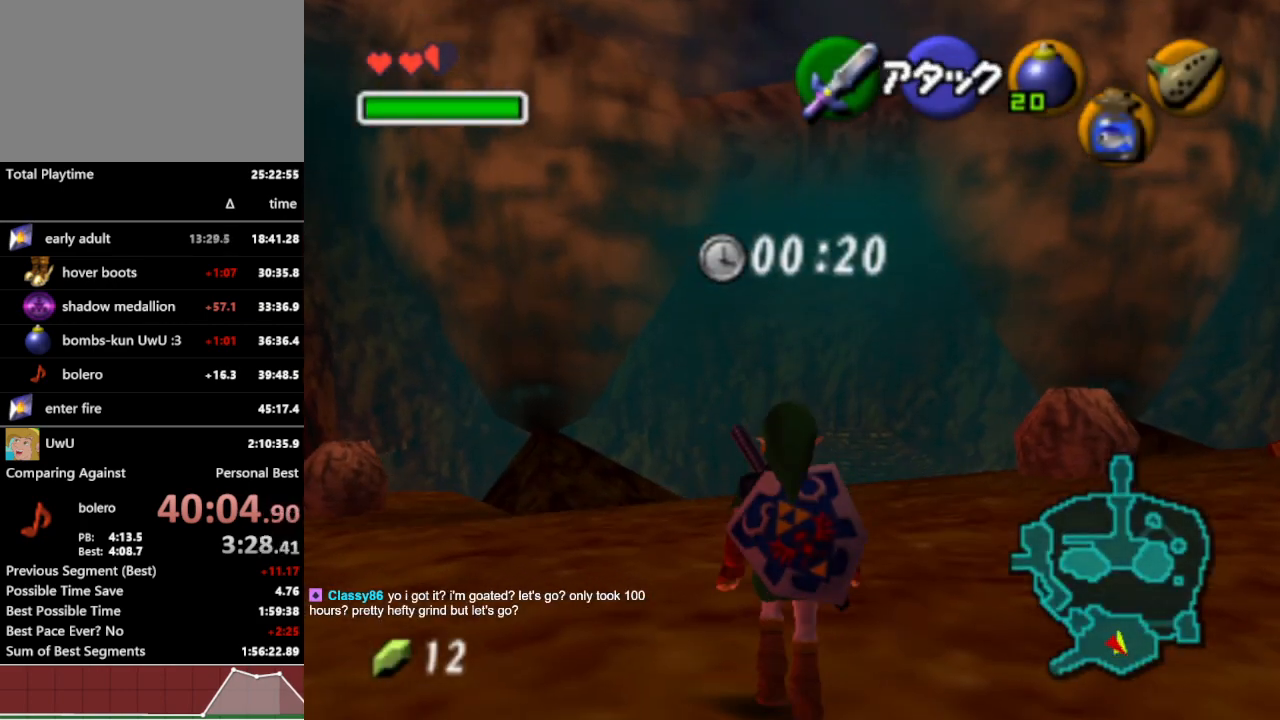
{"buttons": [], "left_stick": "up", "right_stick": "center", "events": [[67, "A", "up"]]}
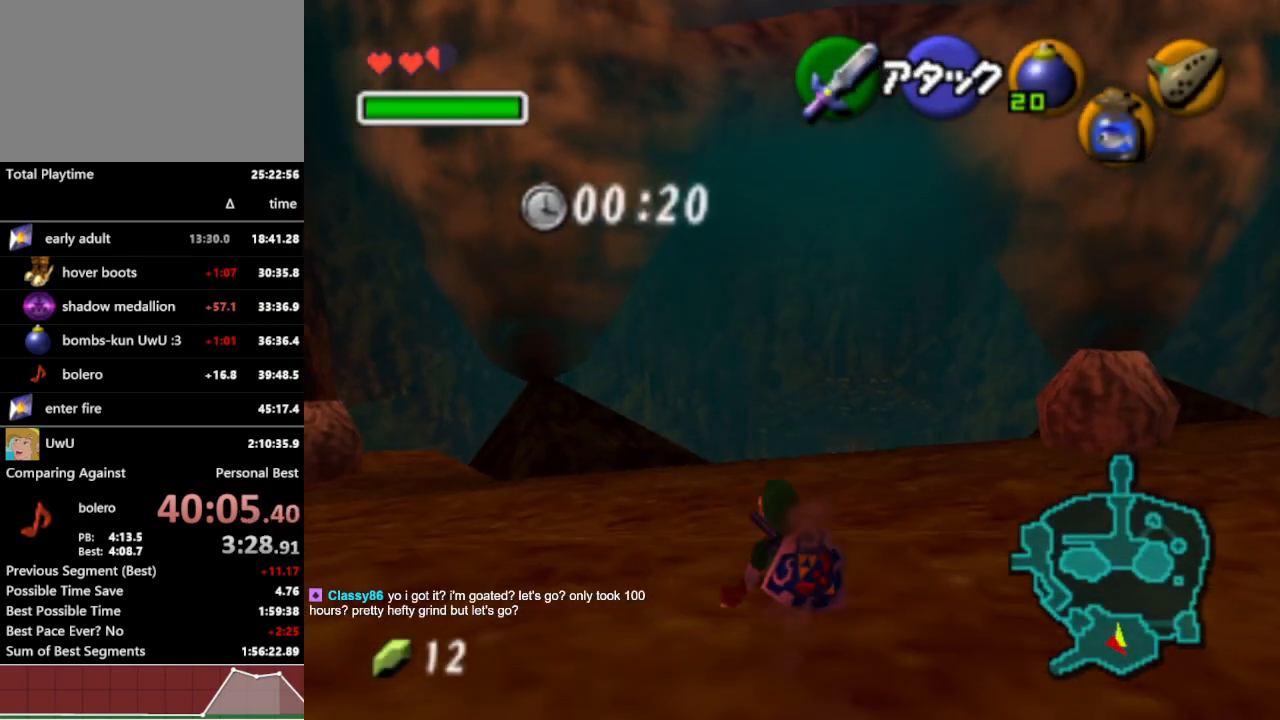
{"buttons": [], "left_stick": "up", "right_stick": "center", "events": [[167, "A", "down"], [300, "A", "up"]]}
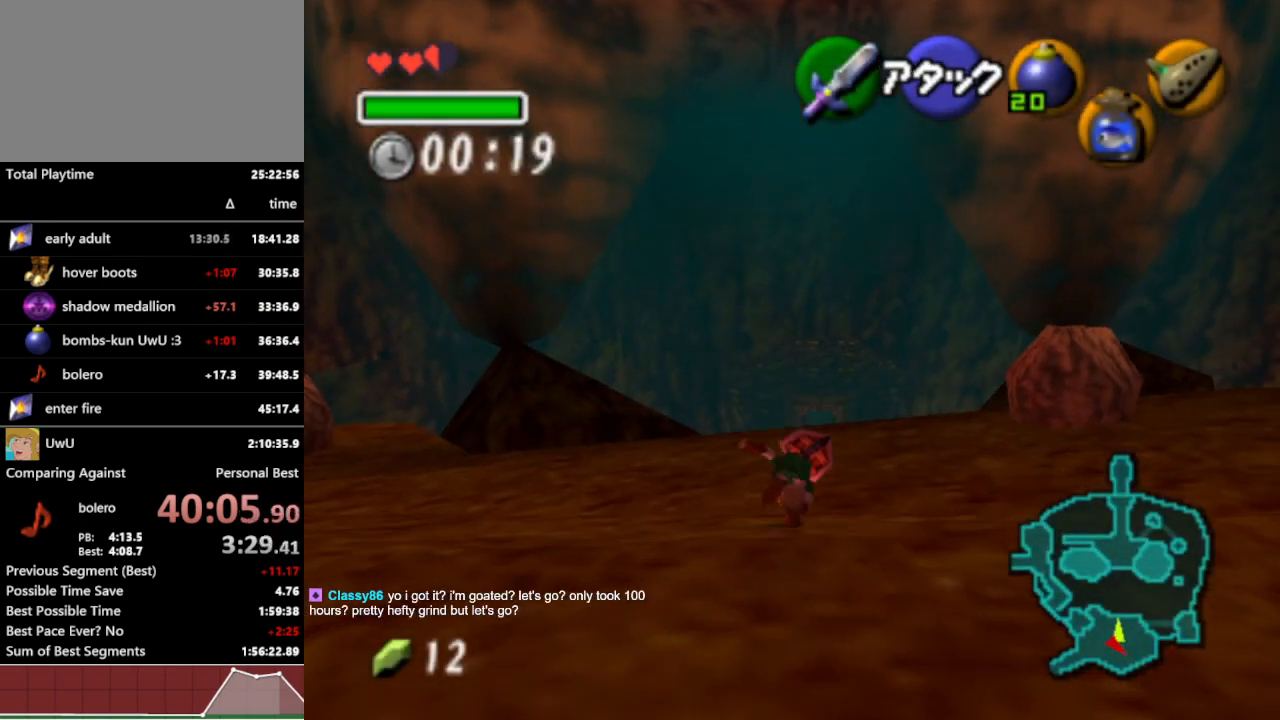
{"buttons": [], "left_stick": "up", "right_stick": "center", "events": [[400, "Y", "down"], [500, "Y", "up"]]}
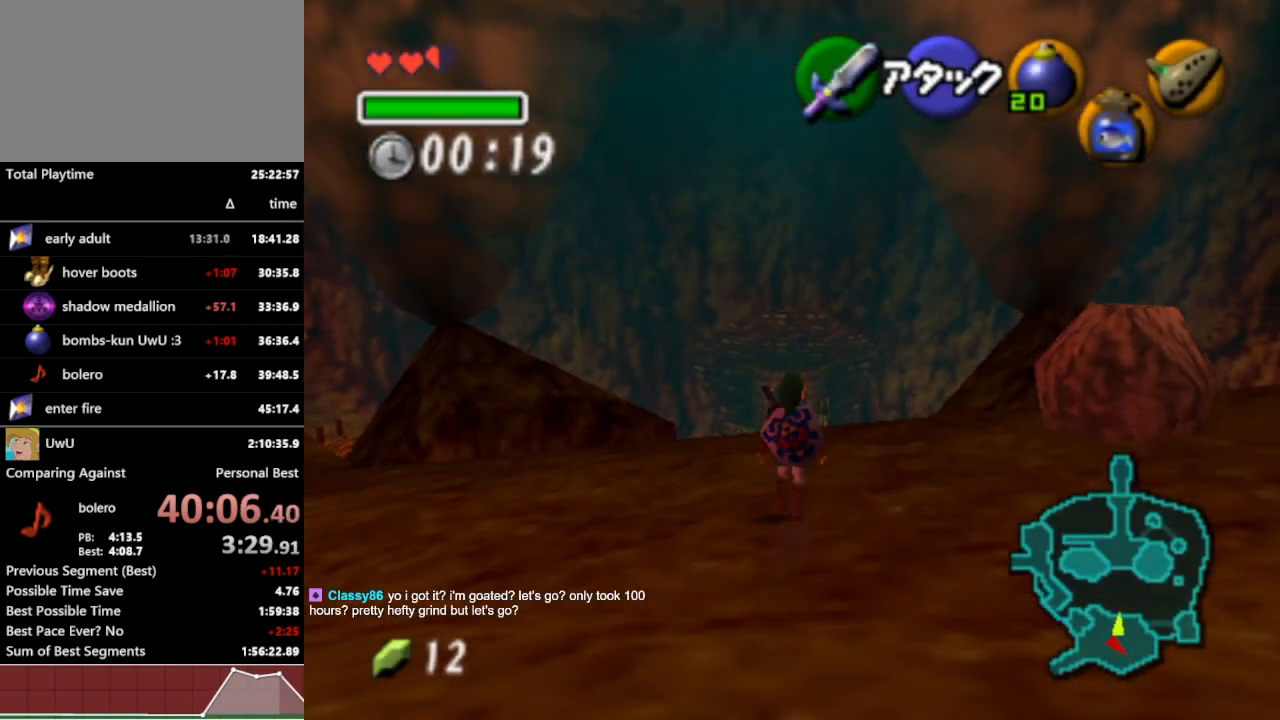
{"buttons": ["L1"], "left_stick": "center", "right_stick": "center", "events": [[200, "left_stick", "center"], [300, "left_stick", "down"], [433, "left_stick", "center"], [467, "L1", "down"]]}
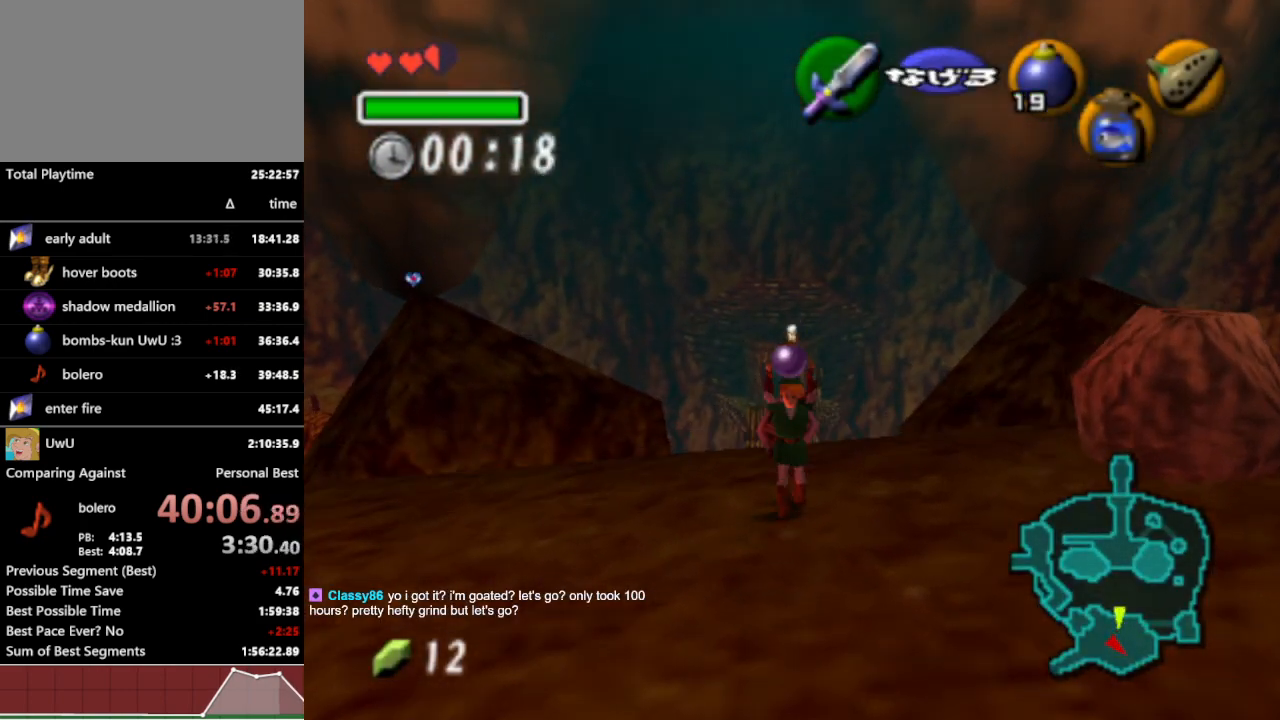
{"buttons": ["L1"], "left_stick": "center", "right_stick": "center", "events": [[267, "A", "down"], [367, "A", "up"]]}
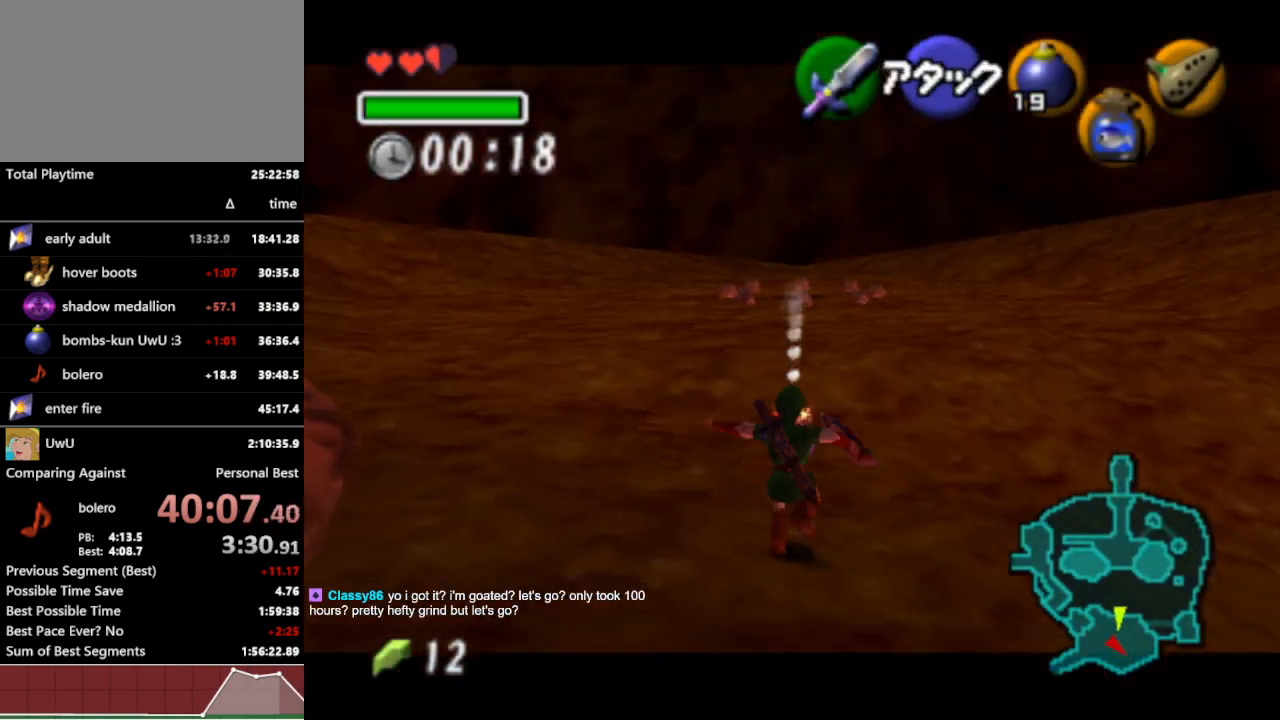
{"buttons": ["A", "L1"], "left_stick": "down", "right_stick": "center", "events": [[367, "left_stick", "down"], [433, "A", "down"]]}
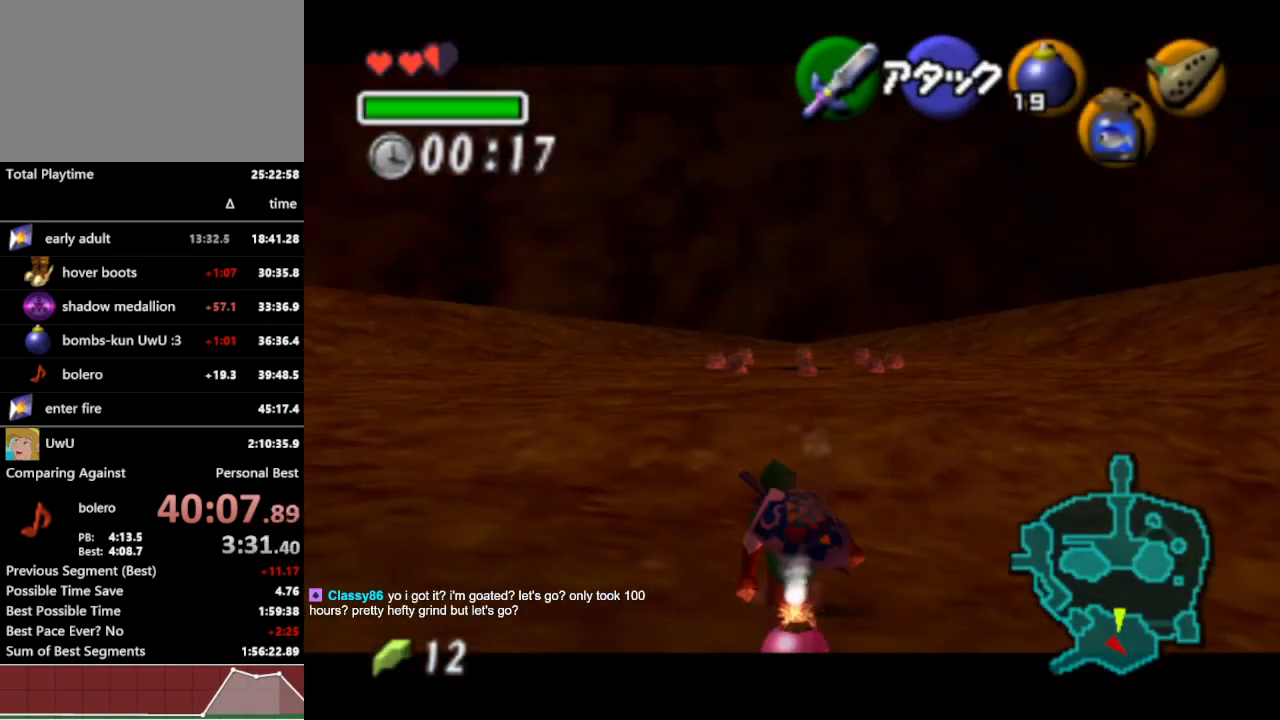
{"buttons": ["L1"], "left_stick": "center", "right_stick": "center", "events": [[133, "A", "up"], [167, "left_stick", "center"]]}
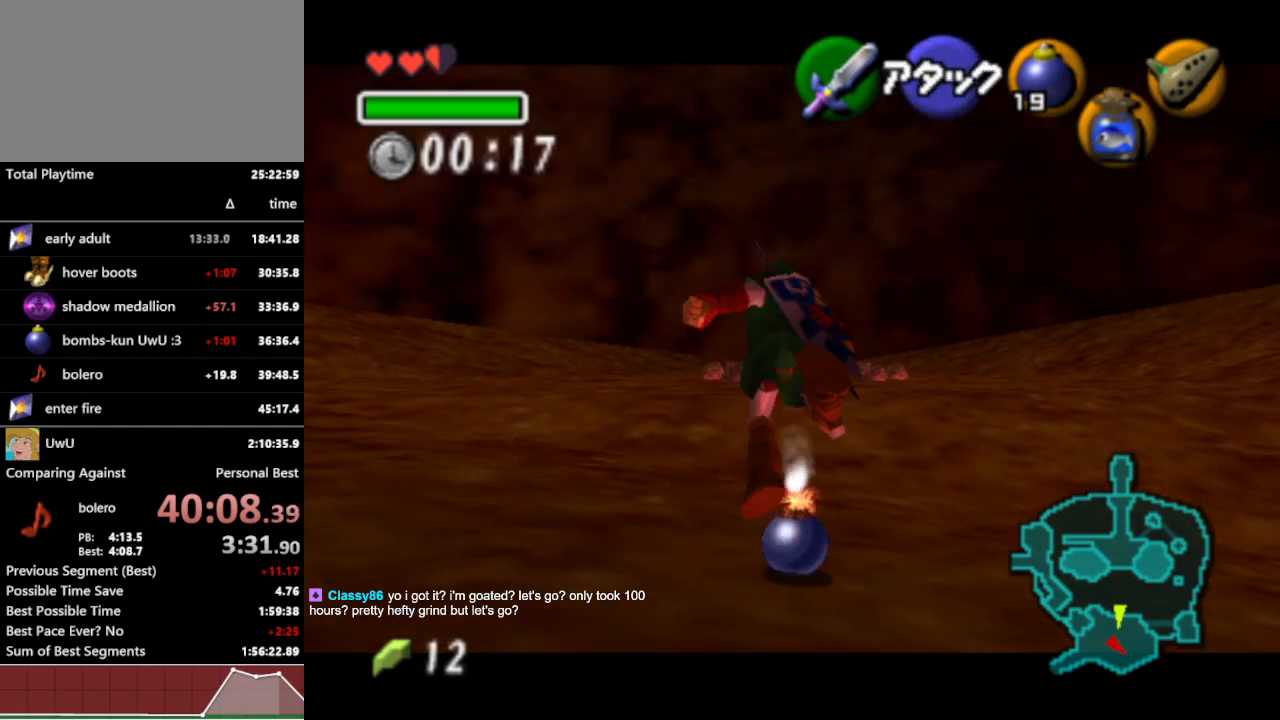
{"buttons": ["L1"], "left_stick": "center", "right_stick": "center", "events": []}
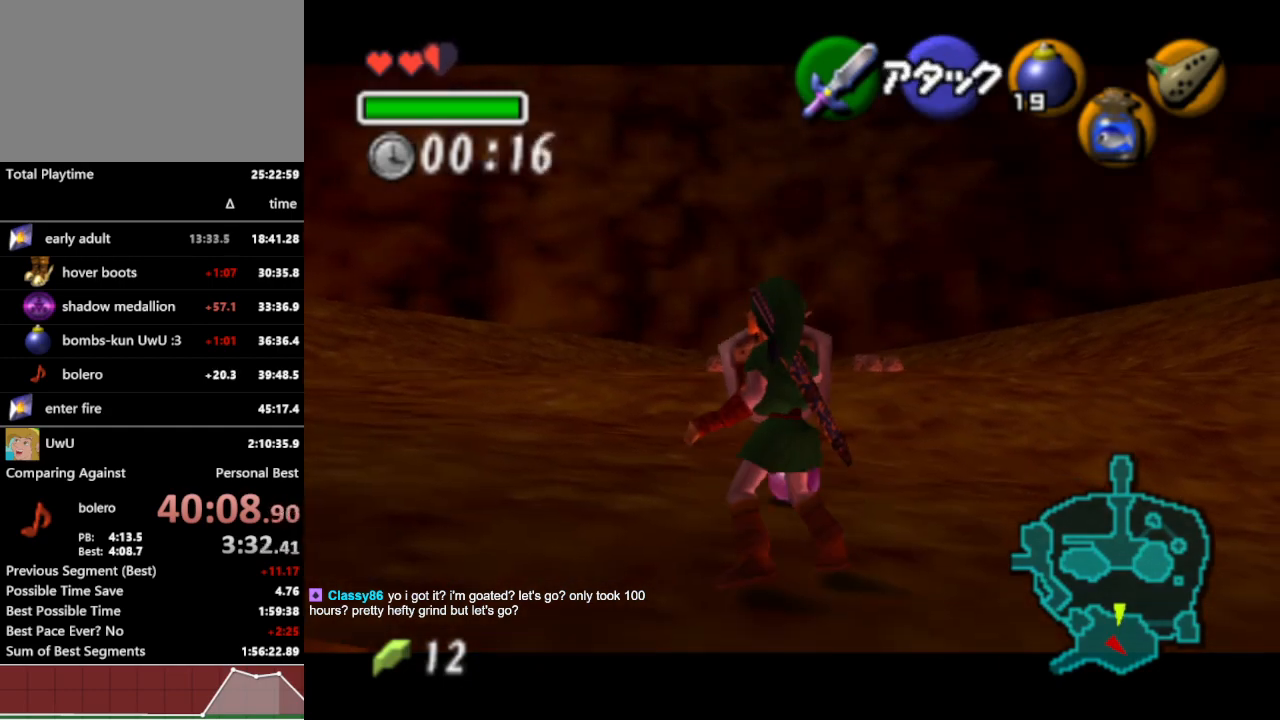
{"buttons": ["L1"], "left_stick": "center", "right_stick": "center", "events": []}
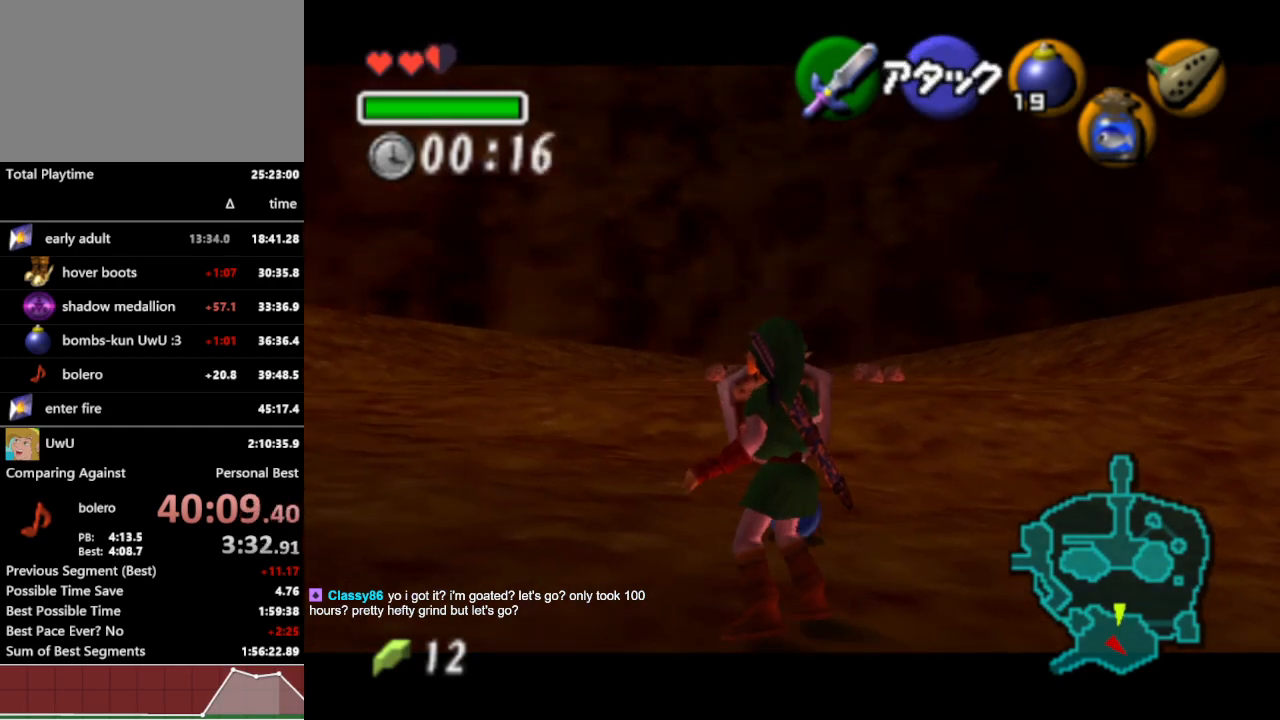
{"buttons": ["L1"], "left_stick": "center", "right_stick": "center", "events": [[300, "A", "down"], [433, "A", "up"]]}
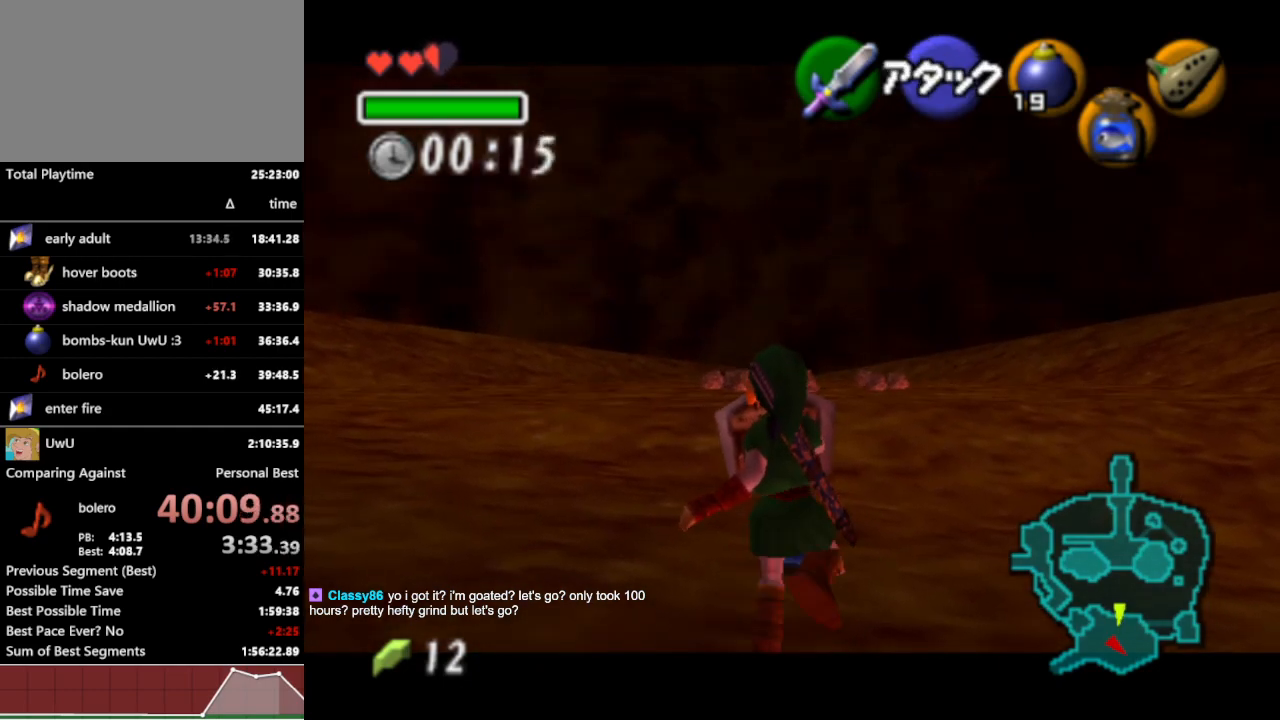
{"buttons": ["L1"], "left_stick": "center", "right_stick": "center", "events": [[200, "left_stick", "right"], [333, "A", "down"], [433, "A", "up"], [467, "left_stick", "center"]]}
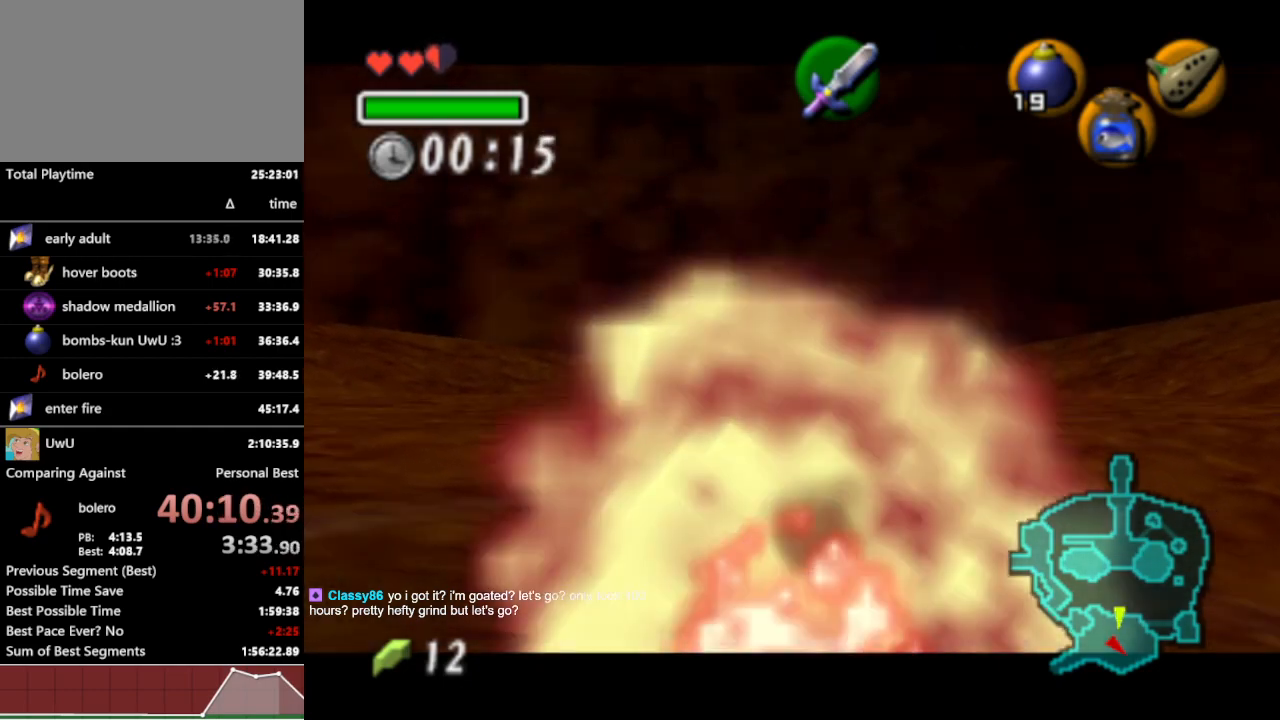
{"buttons": [], "left_stick": "down-right", "right_stick": "center", "events": [[100, "L1", "up"], [100, "Z", "down"], [267, "Z", "up"], [467, "left_stick", "down-right"]]}
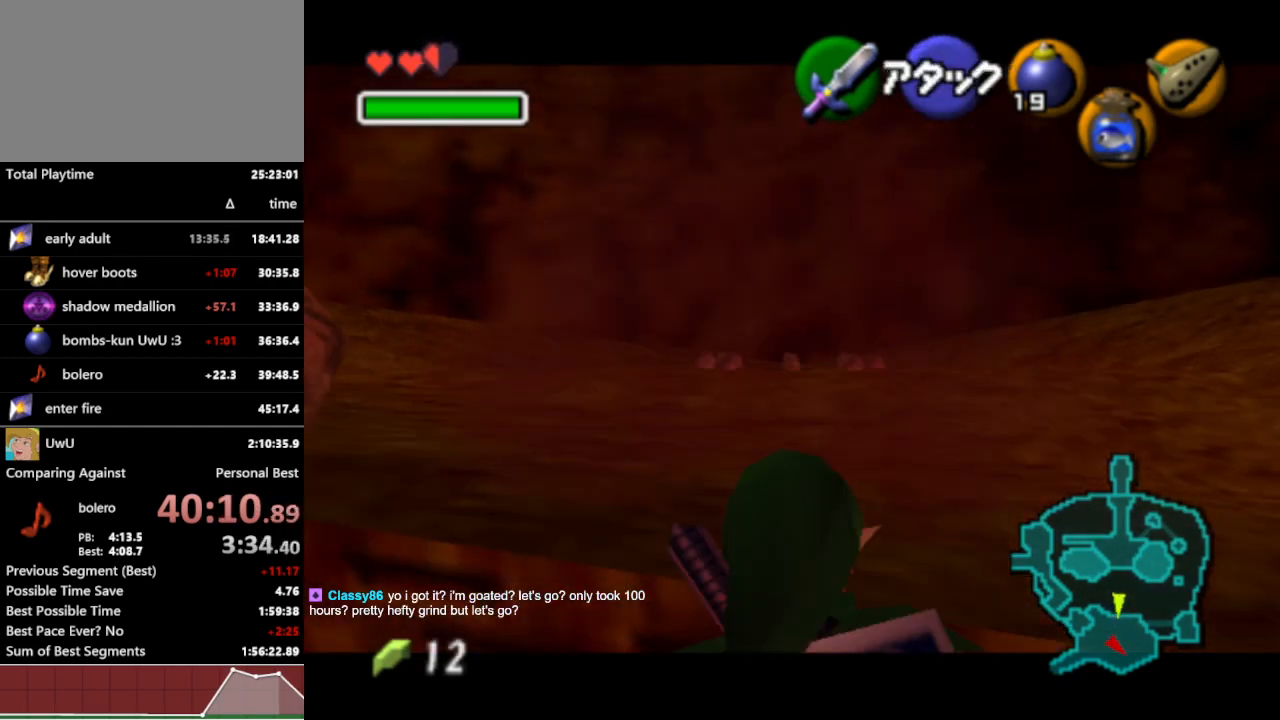
{"buttons": [], "left_stick": "down-right", "right_stick": "center", "events": []}
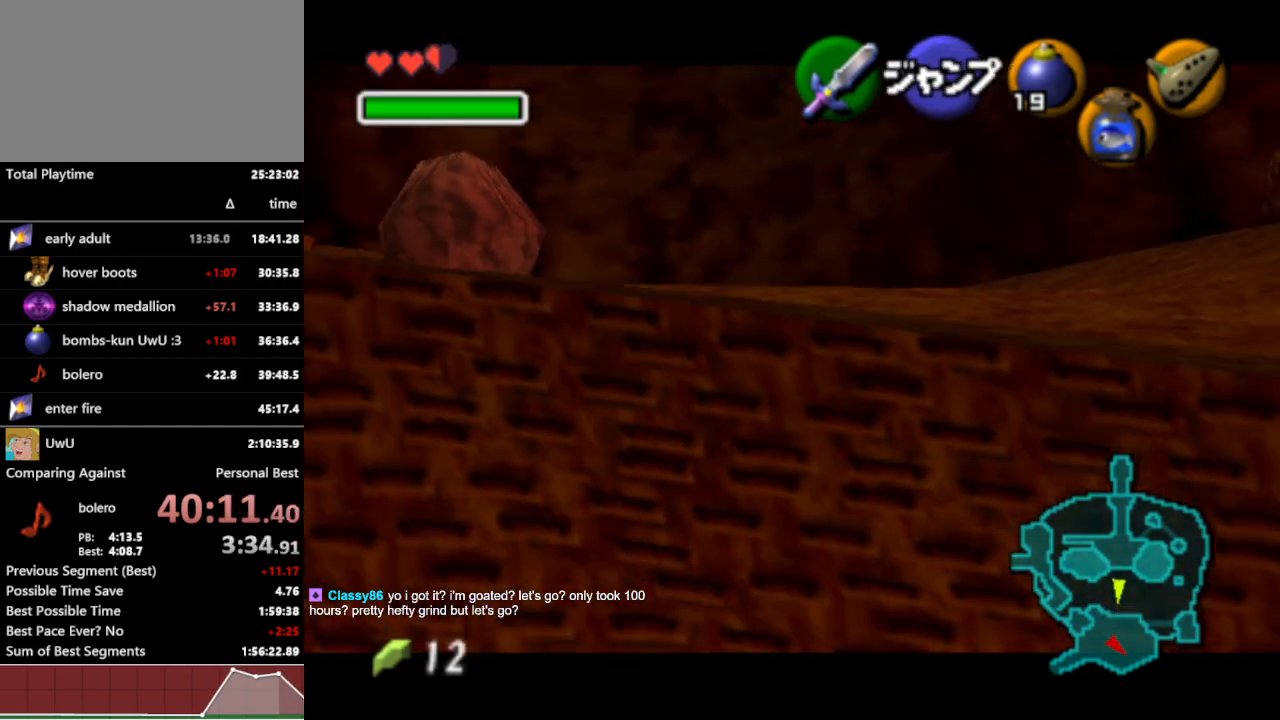
{"buttons": [], "left_stick": "down-right", "right_stick": "center", "events": []}
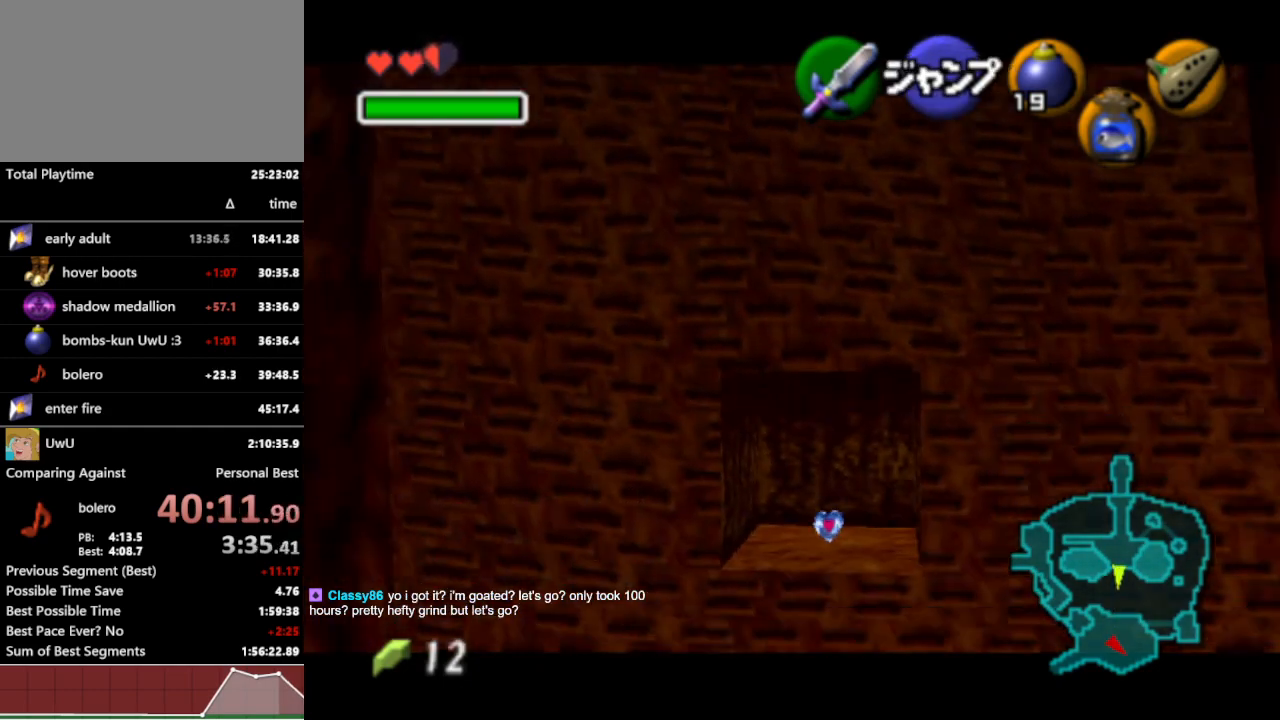
{"buttons": [], "left_stick": "down-right", "right_stick": "center", "events": []}
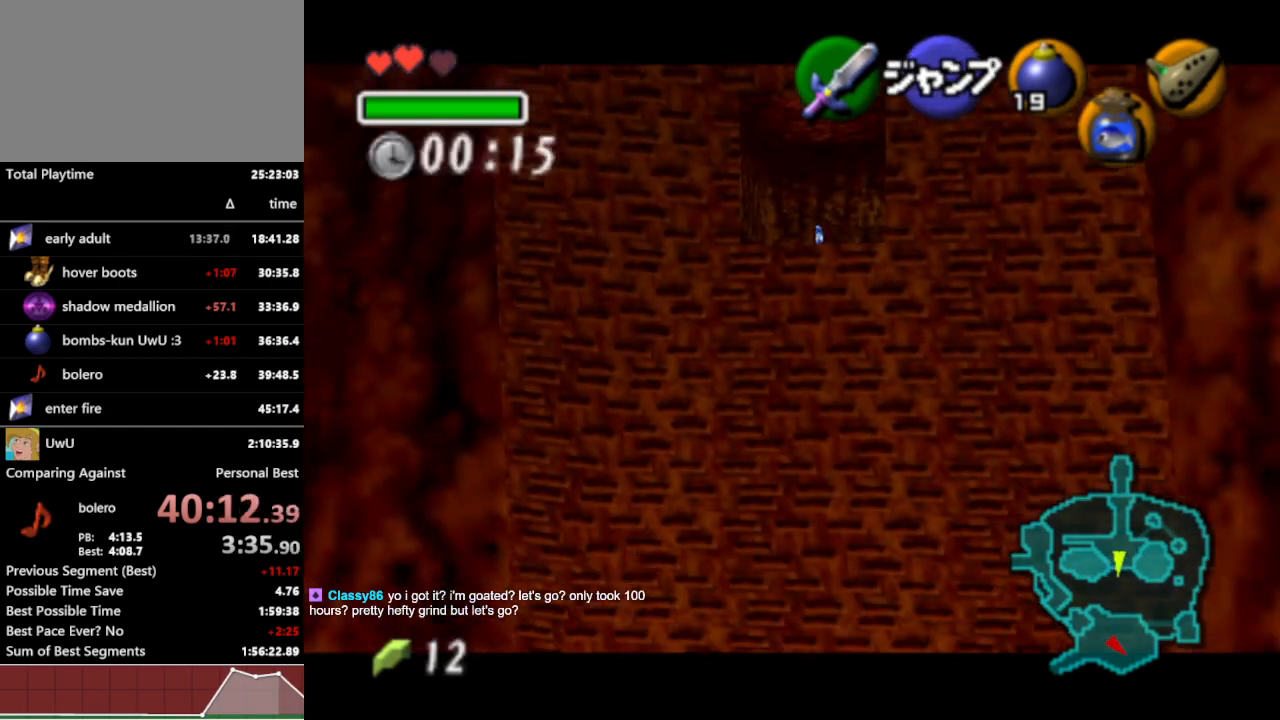
{"buttons": [], "left_stick": "right", "right_stick": "center", "events": [[100, "A", "down"], [267, "A", "up"], [467, "left_stick", "right"]]}
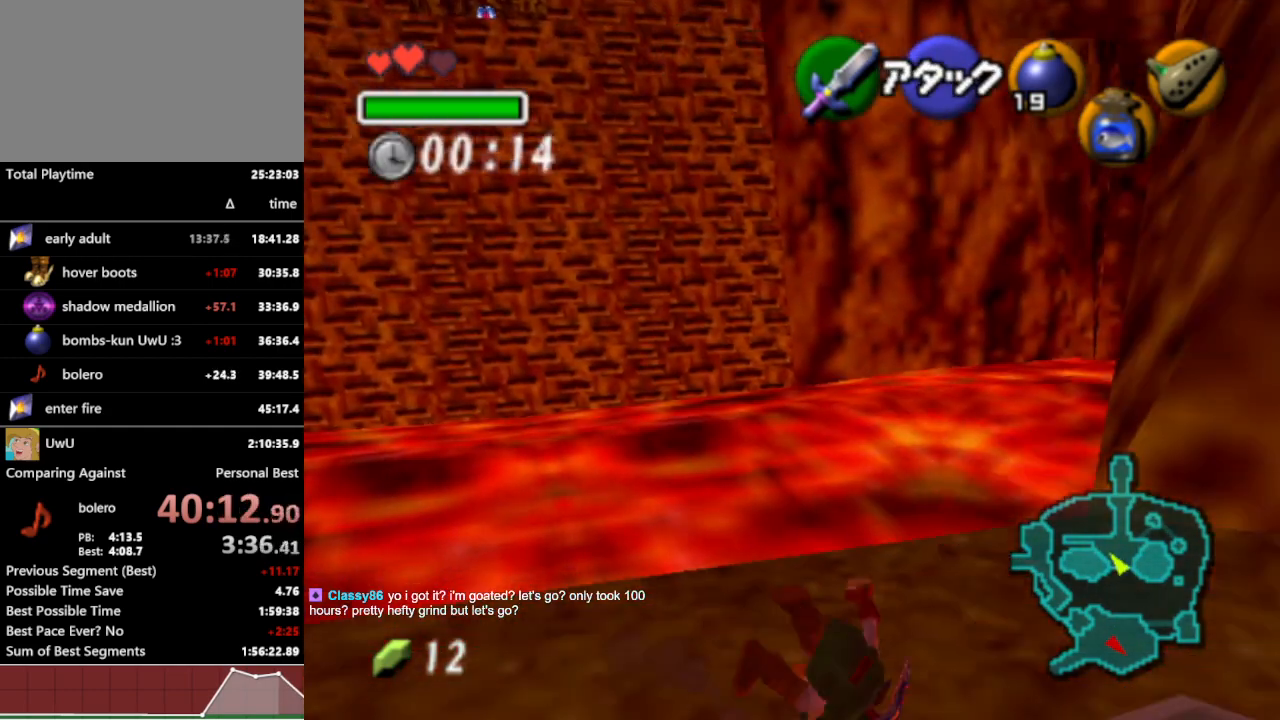
{"buttons": [], "left_stick": "up-right", "right_stick": "center", "events": [[267, "left_stick", "up-right"], [333, "A", "down"], [467, "A", "up"]]}